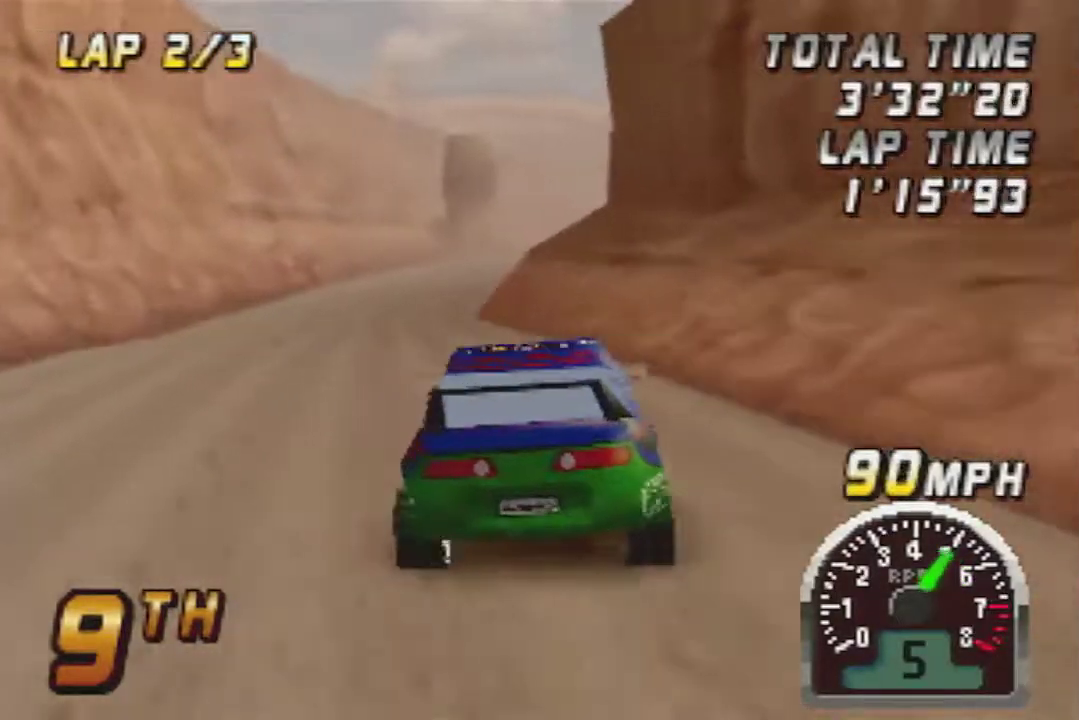
Gameplay with a controller (Nintendo layout); each line is a JSON object with the inputs held at the frame after it. "events" lists button and stick changes between this image and that frame as [ms after this image, input, new state], when the widget could be followed in between. Not read: L3 R3.
{"buttons": ["A"], "left_stick": "right", "events": [[183, "A", "down"], [217, "left_stick", "right"]]}
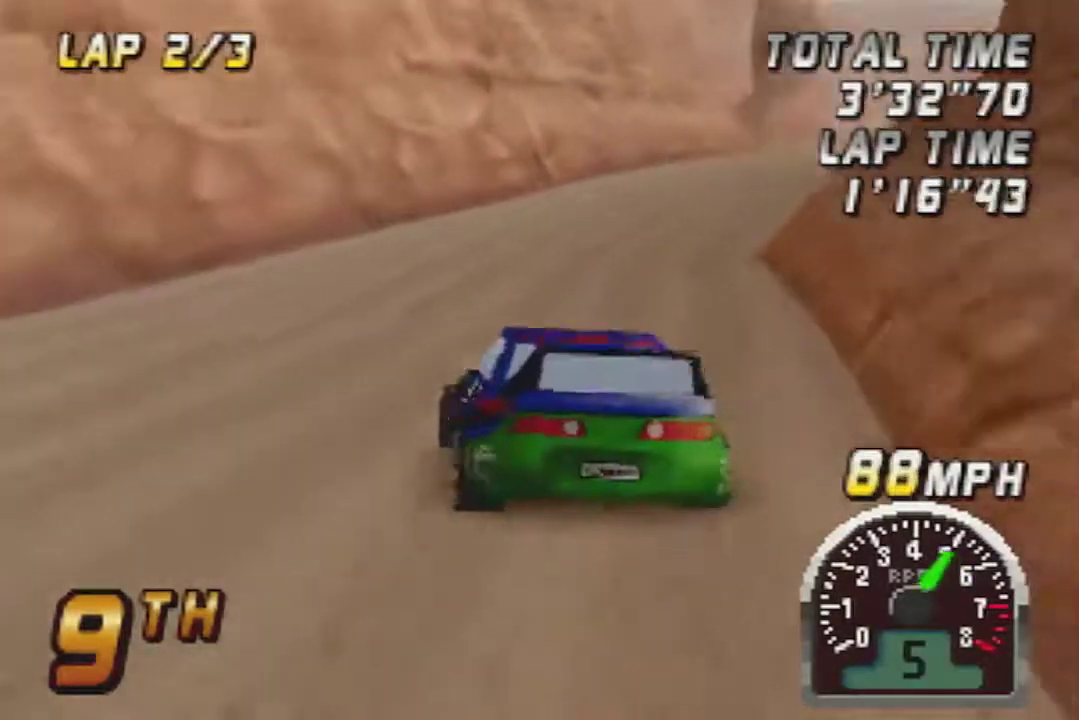
{"buttons": ["A"], "left_stick": "center", "events": [[83, "left_stick", "center"]]}
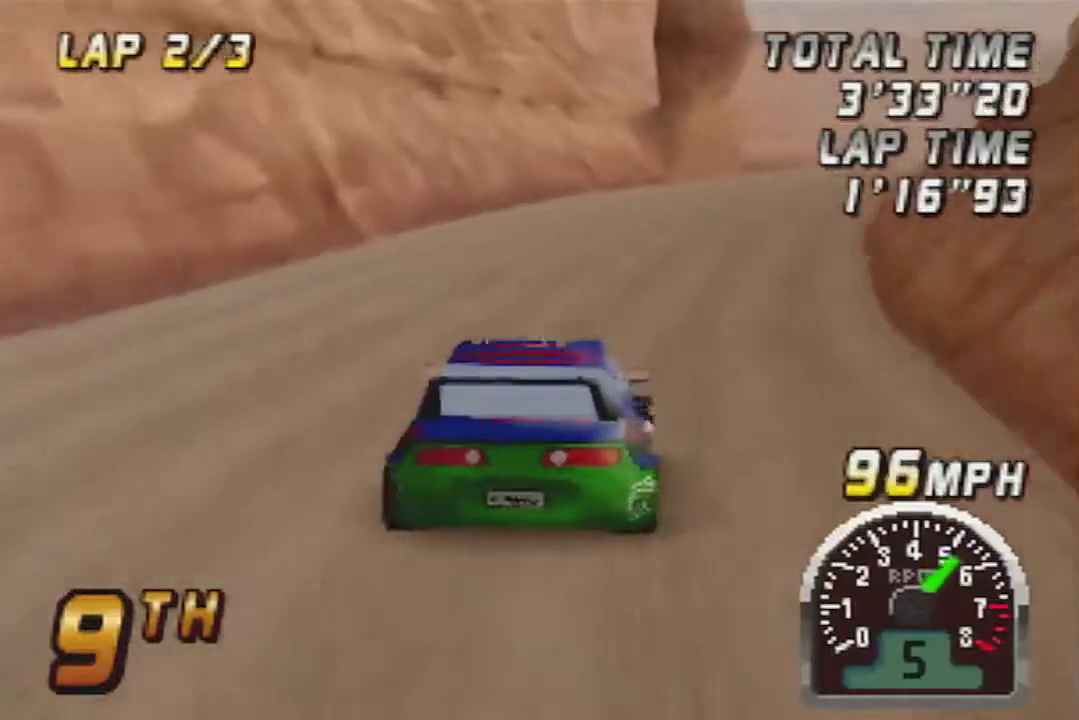
{"buttons": ["A"], "left_stick": "center", "events": []}
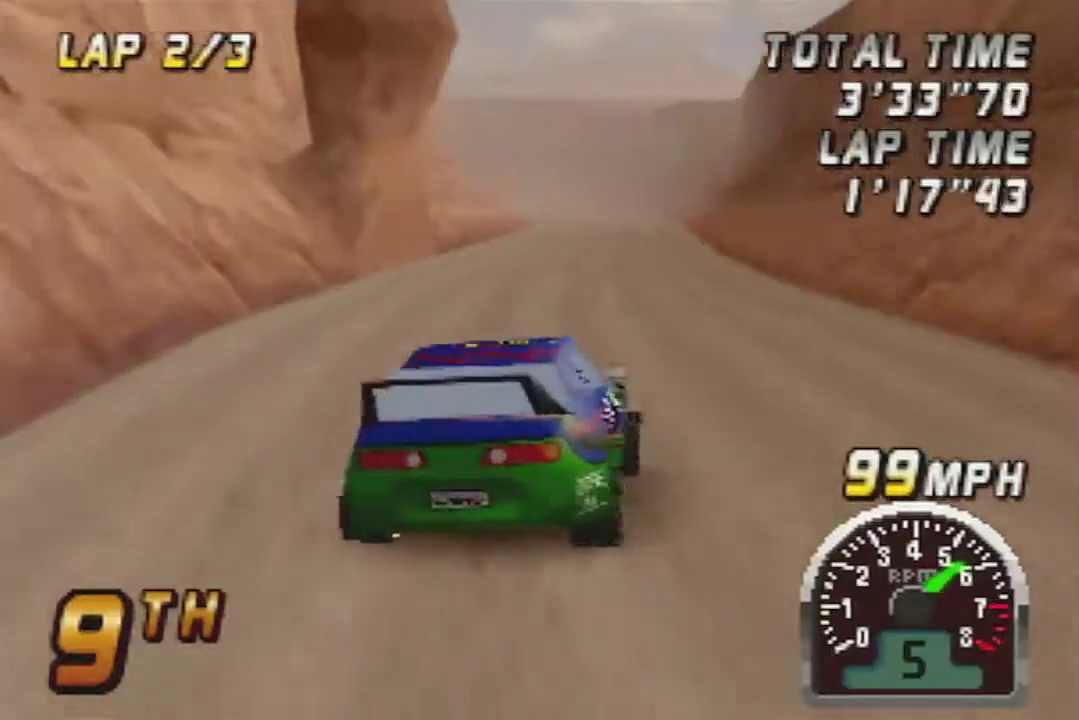
{"buttons": ["A"], "left_stick": "center", "events": []}
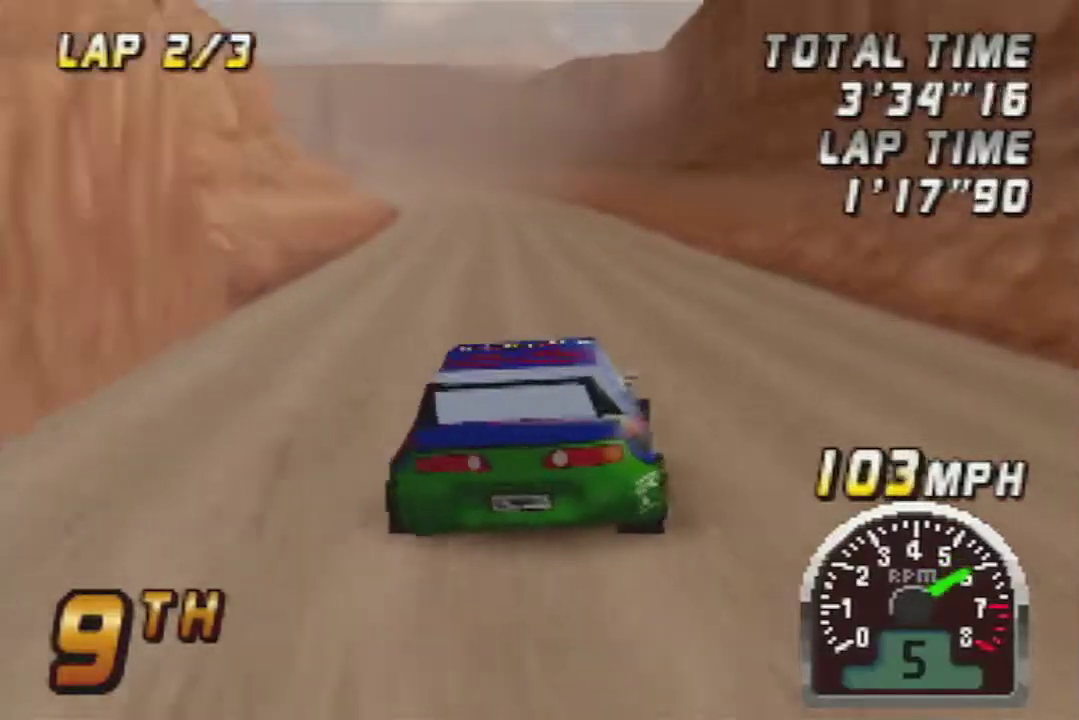
{"buttons": ["A"], "left_stick": "center", "events": []}
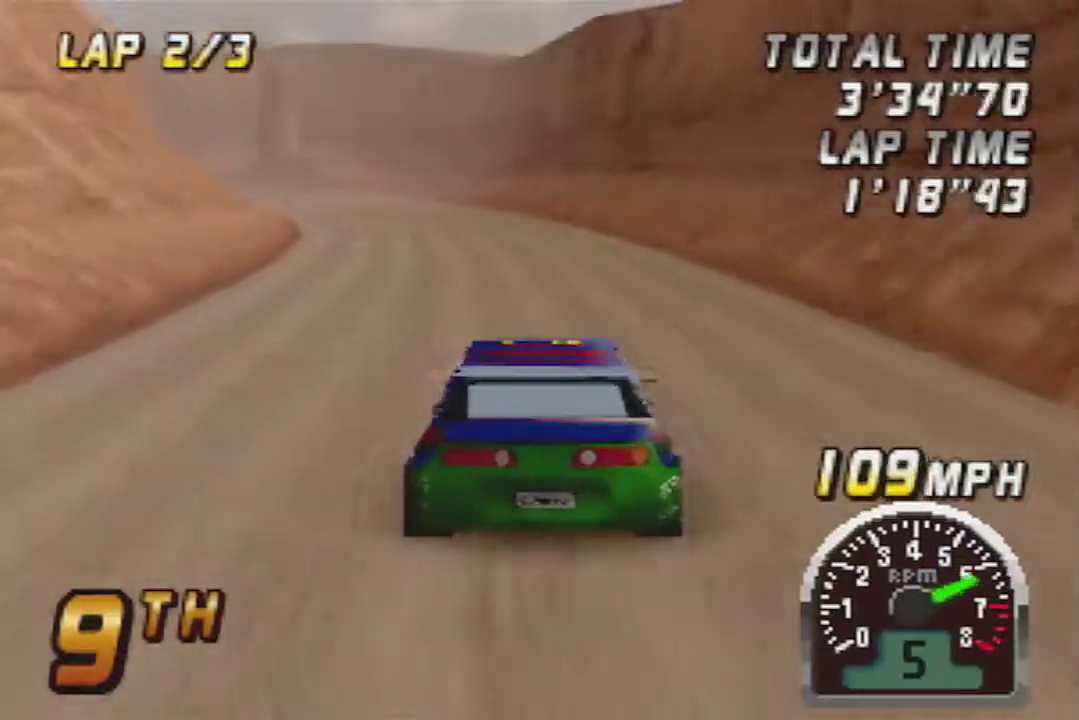
{"buttons": ["A"], "left_stick": "center", "events": [[50, "left_stick", "left"], [183, "left_stick", "center"]]}
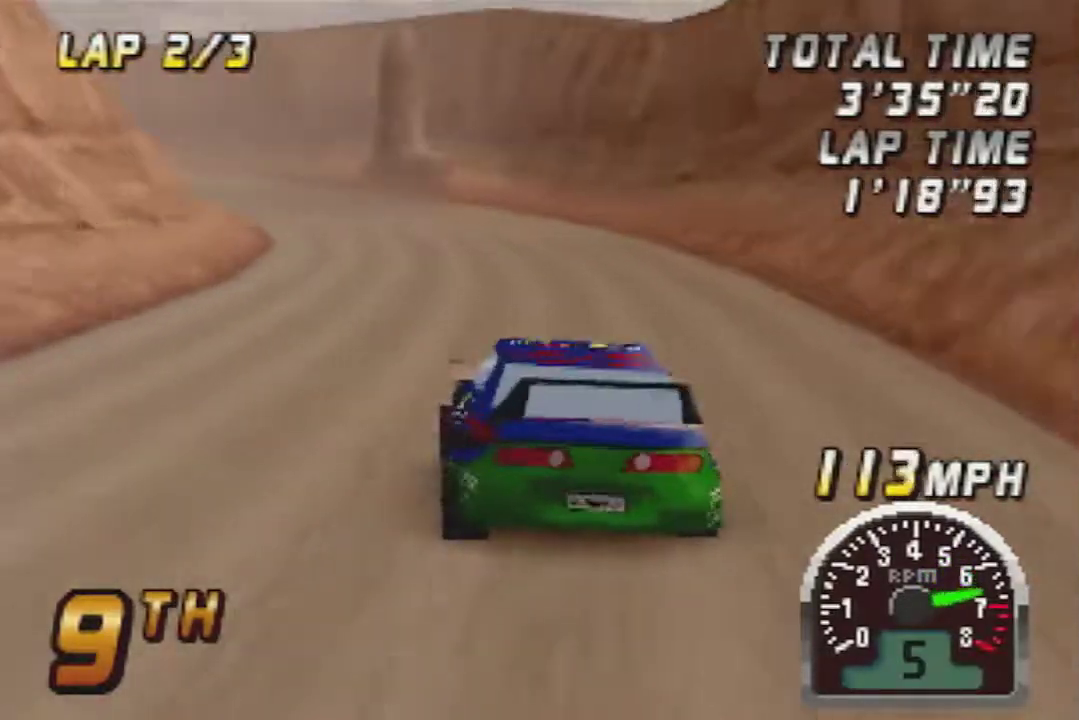
{"buttons": ["A"], "left_stick": "center", "events": []}
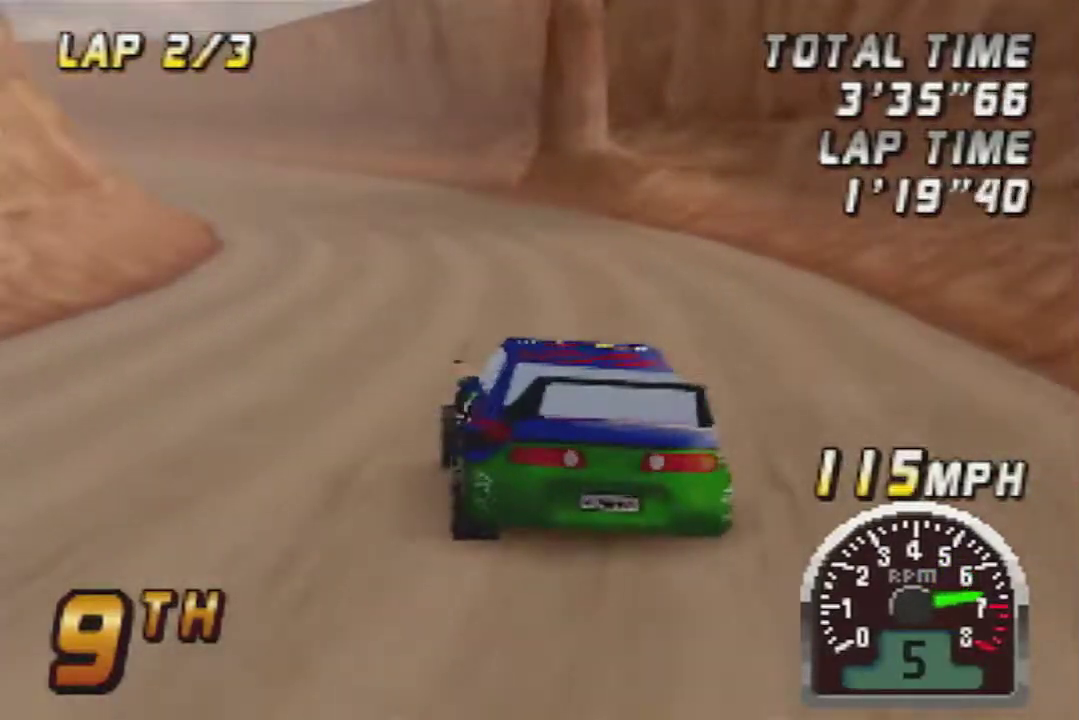
{"buttons": ["A"], "left_stick": "center", "events": []}
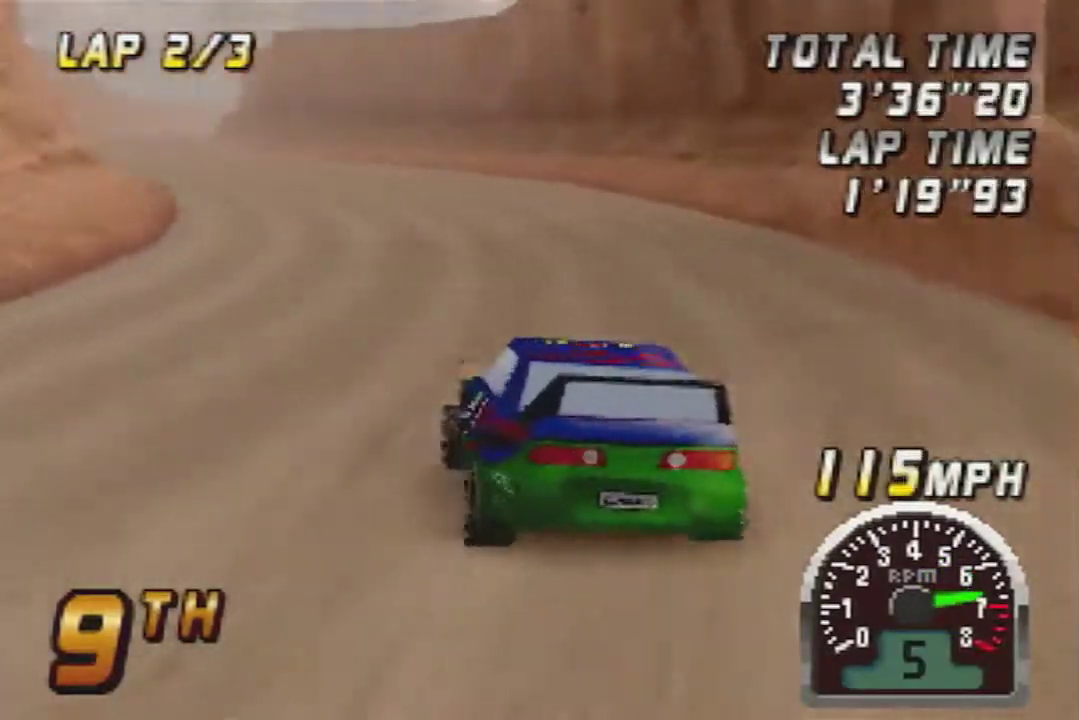
{"buttons": ["A"], "left_stick": "center", "events": []}
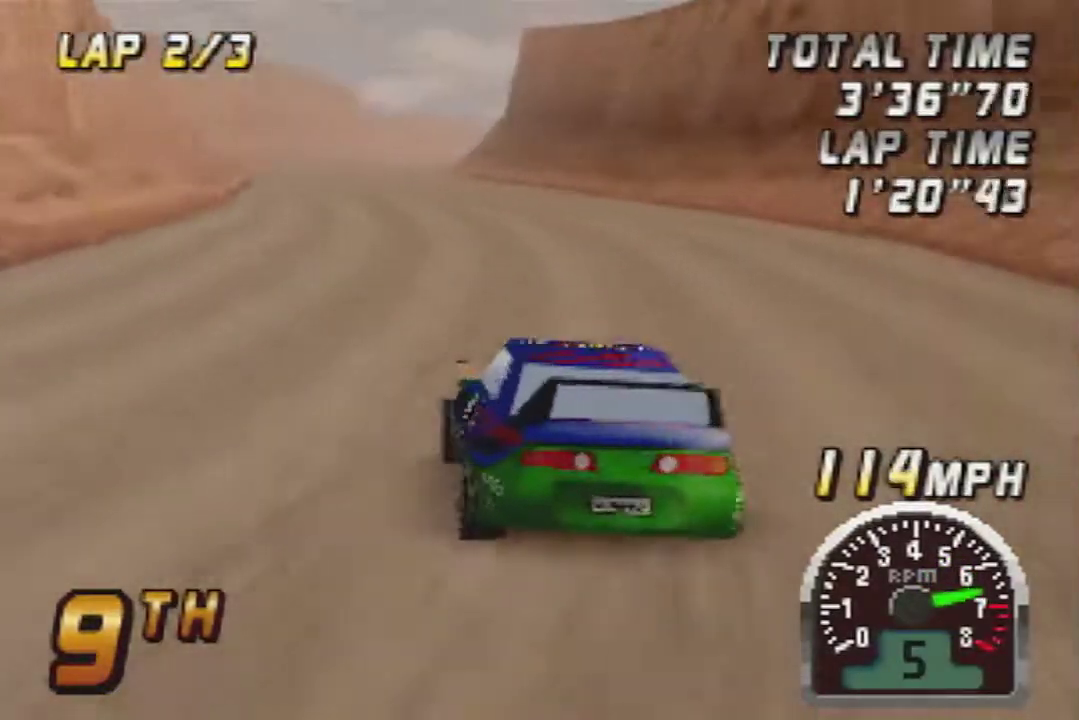
{"buttons": ["A"], "left_stick": "center", "events": []}
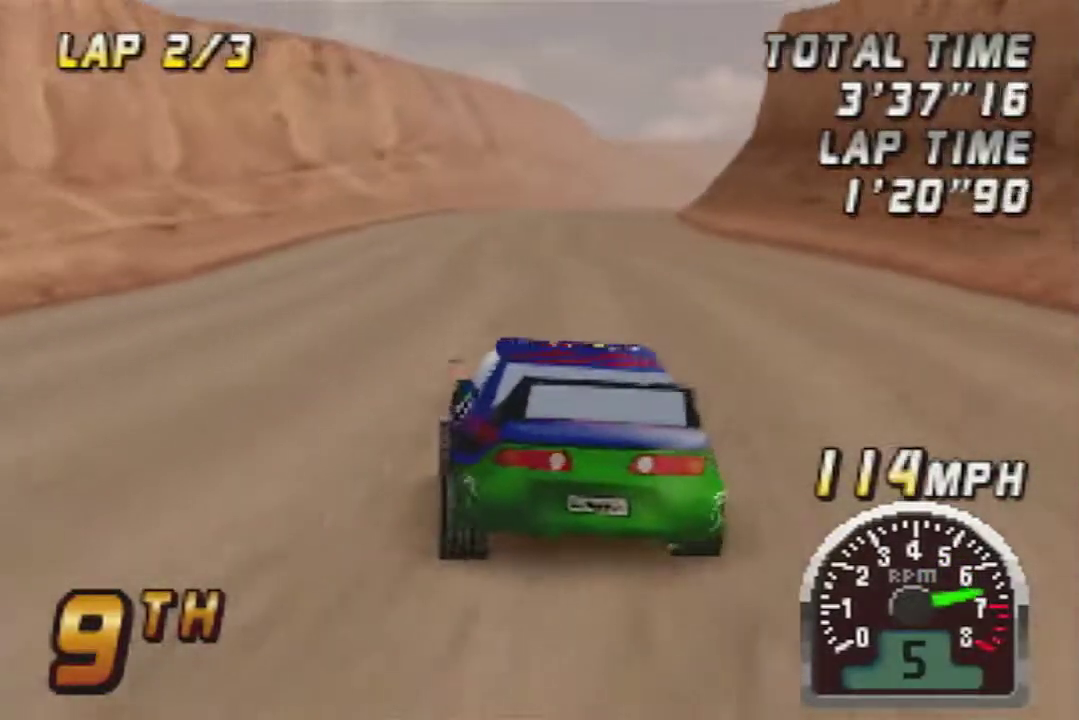
{"buttons": ["A"], "left_stick": "center", "events": [[150, "A", "up"], [233, "A", "down"]]}
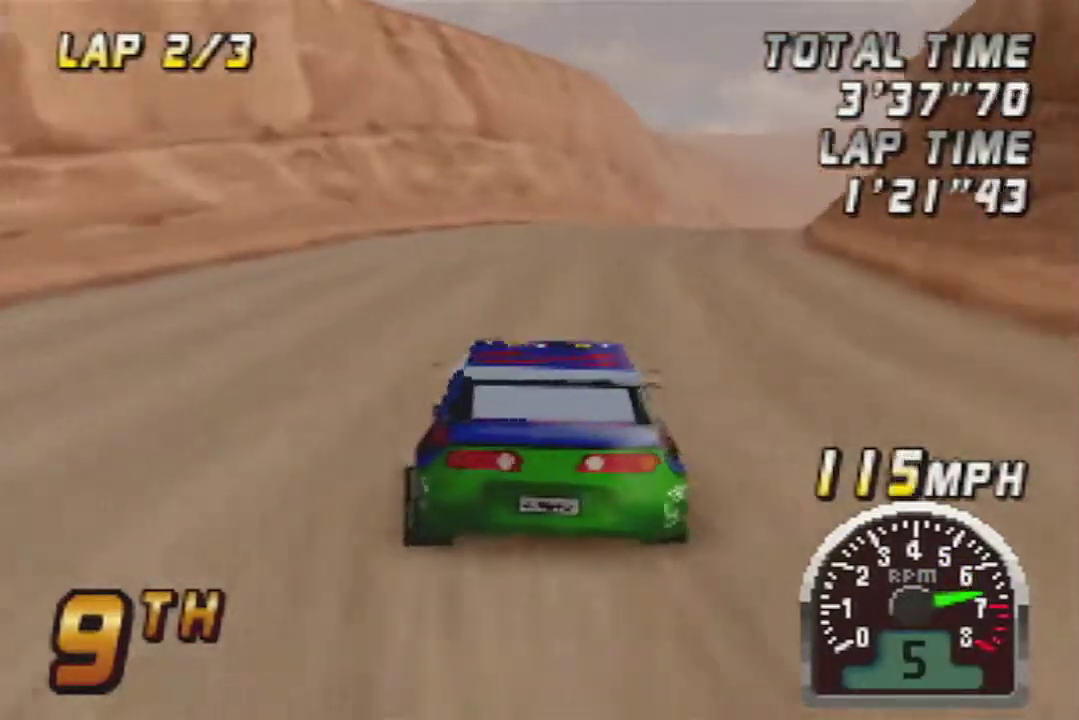
{"buttons": [], "left_stick": "center", "events": [[83, "A", "up"], [267, "A", "down"], [400, "A", "up"]]}
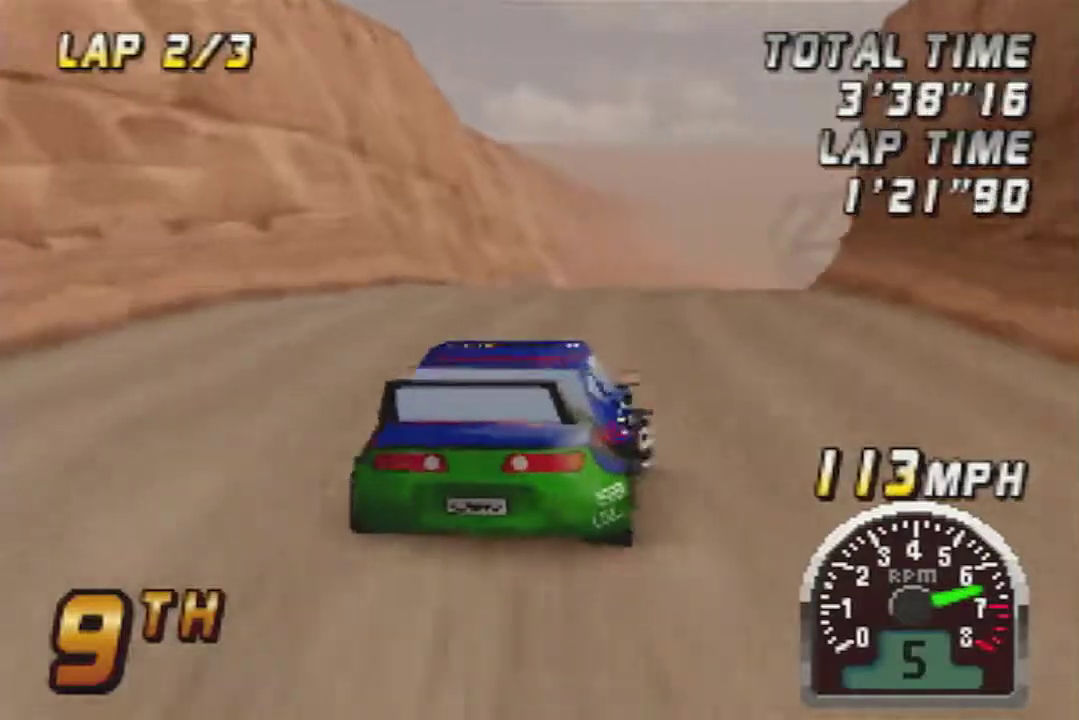
{"buttons": [], "left_stick": "center", "events": [[17, "A", "down"], [133, "A", "up"], [267, "A", "down"], [400, "A", "up"]]}
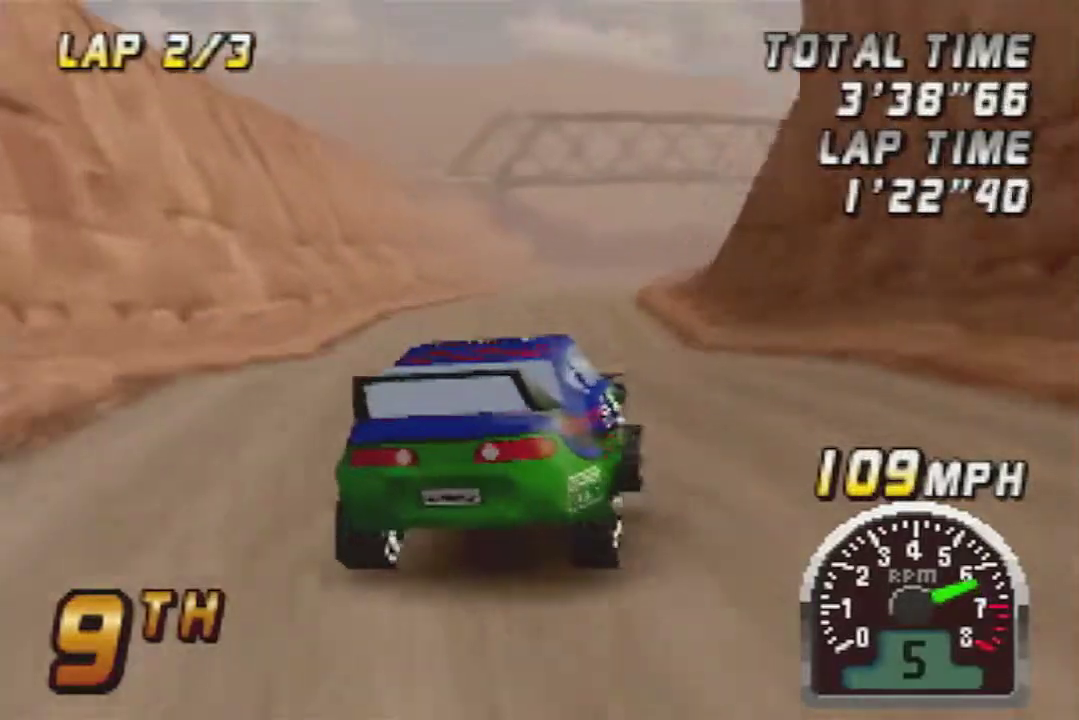
{"buttons": ["A"], "left_stick": "center", "events": [[133, "A", "down"]]}
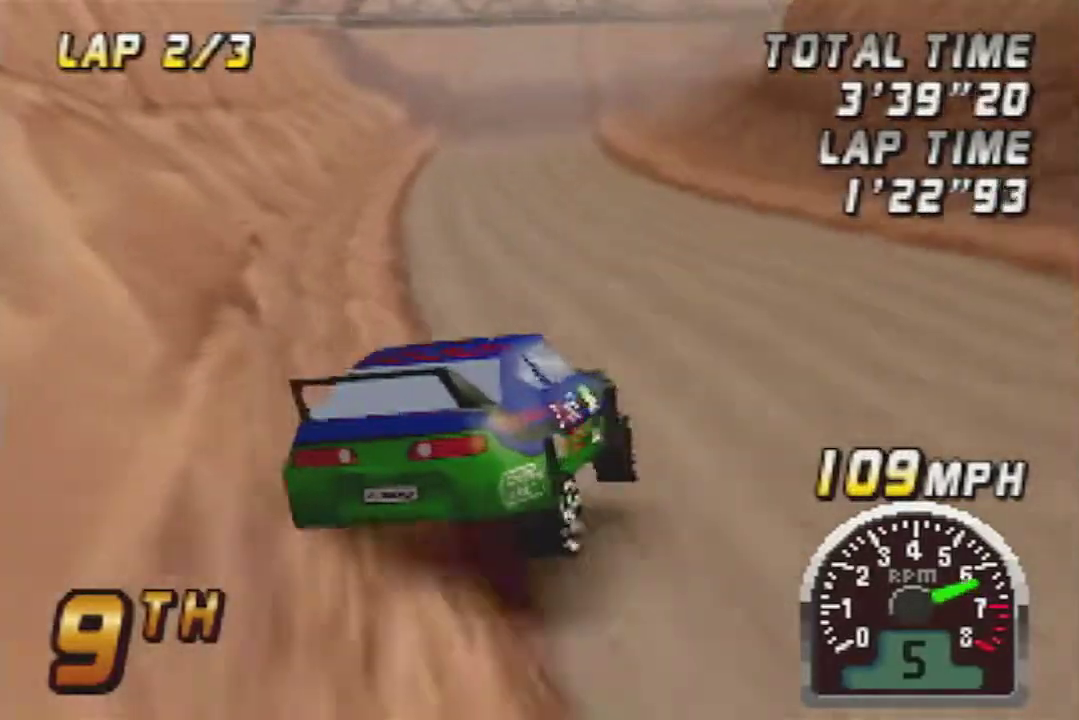
{"buttons": ["A"], "left_stick": "center", "events": []}
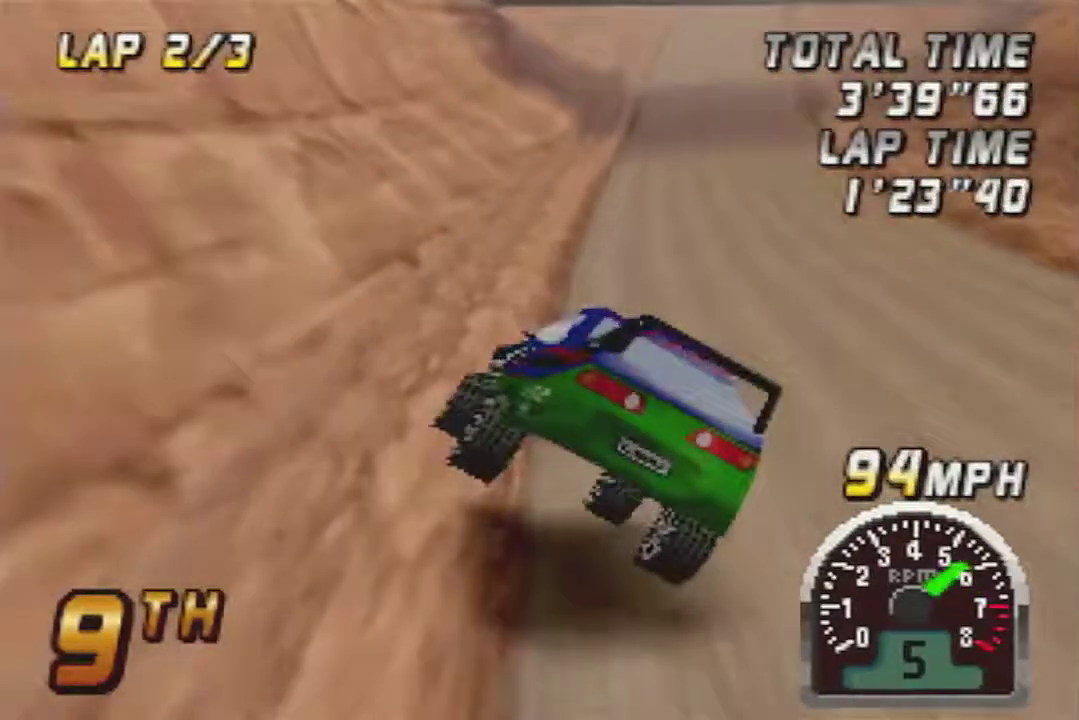
{"buttons": [], "left_stick": "center", "events": [[17, "left_stick", "right"], [117, "A", "up"], [283, "left_stick", "center"], [300, "A", "down"], [417, "A", "up"]]}
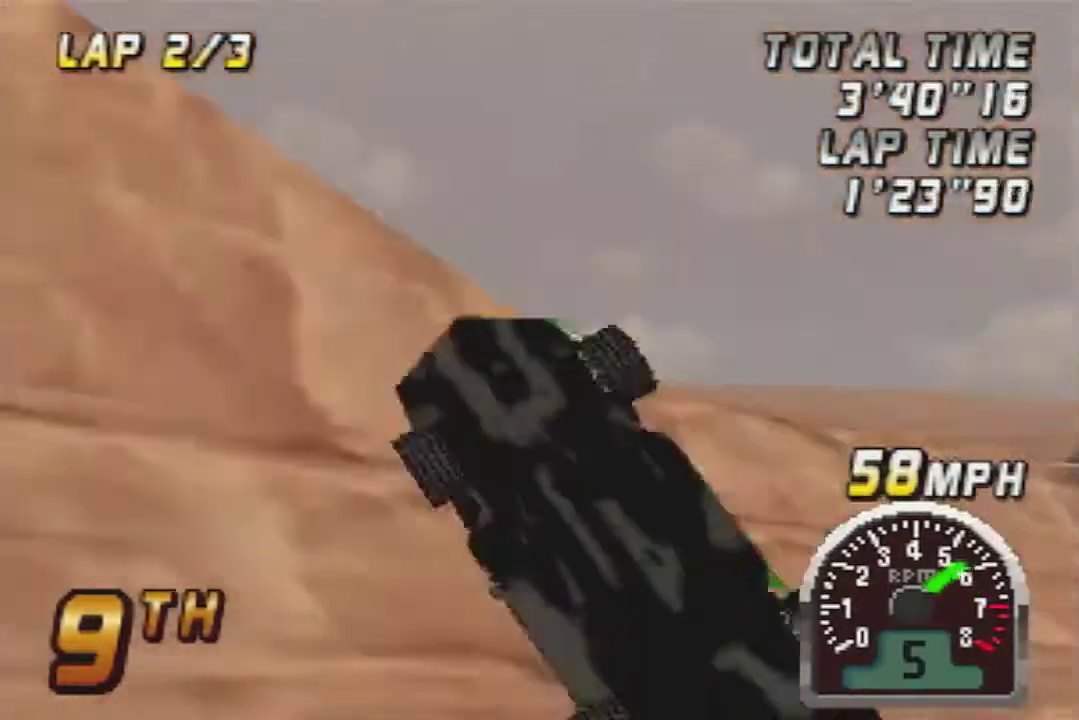
{"buttons": ["A"], "left_stick": "center", "events": [[350, "A", "down"]]}
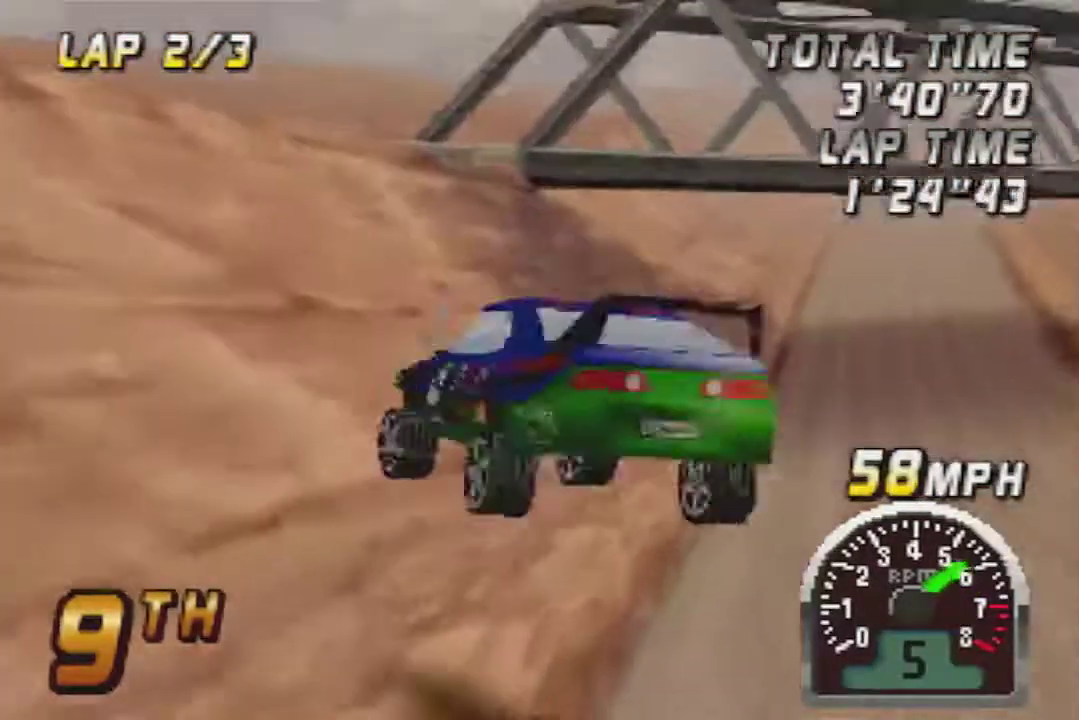
{"buttons": [], "left_stick": "center", "events": [[167, "A", "up"]]}
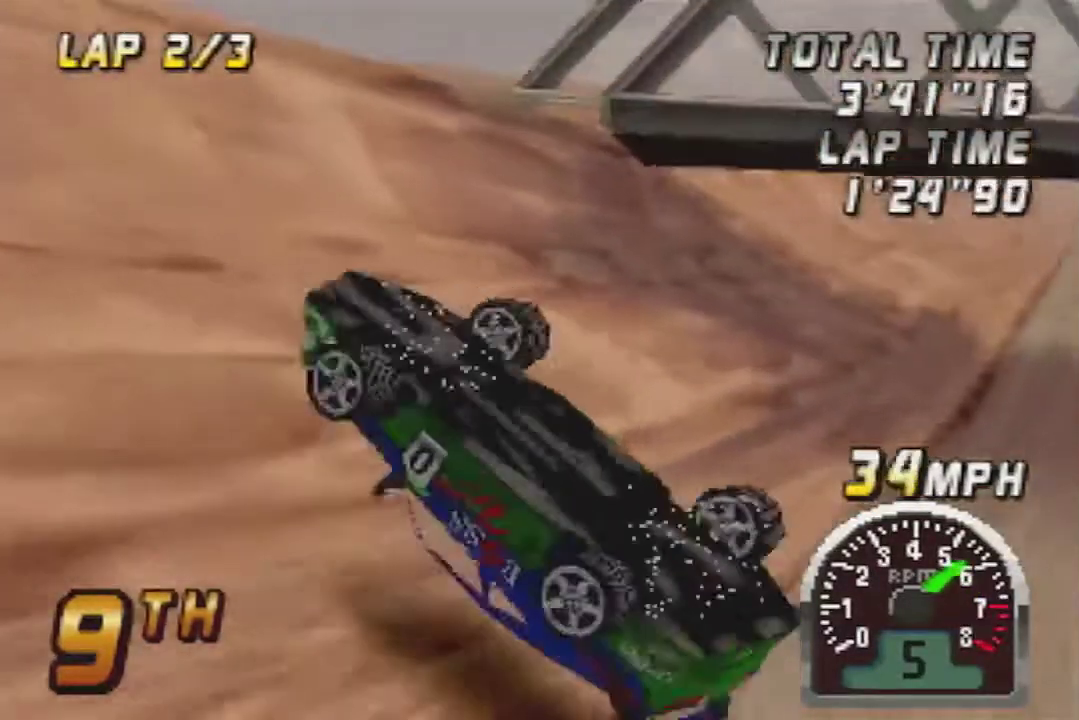
{"buttons": ["A"], "left_stick": "center", "events": [[483, "A", "down"]]}
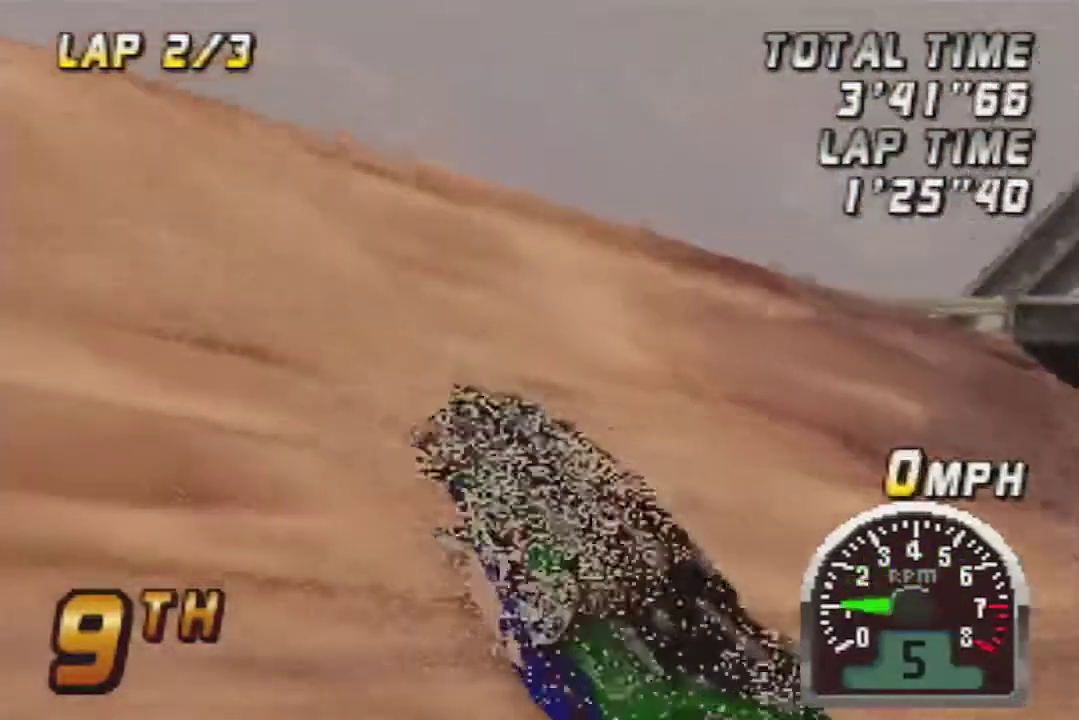
{"buttons": [], "left_stick": "center", "events": [[133, "A", "up"]]}
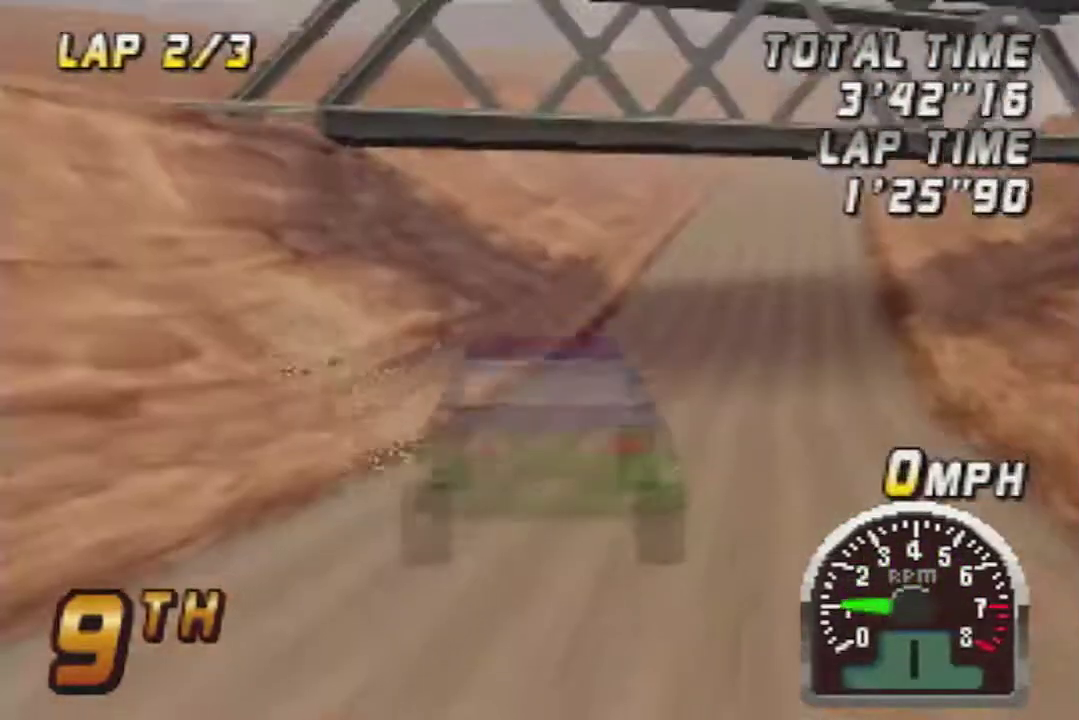
{"buttons": ["A"], "left_stick": "center", "events": [[67, "A", "down"]]}
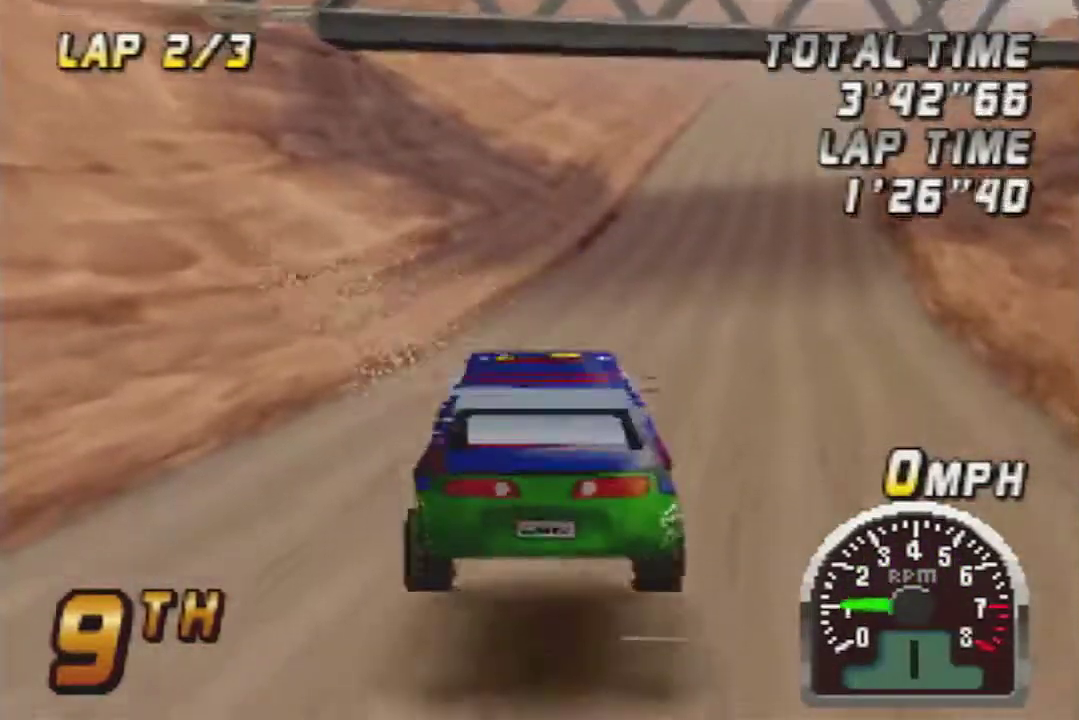
{"buttons": ["A"], "left_stick": "center", "events": [[317, "left_stick", "right"], [500, "left_stick", "center"]]}
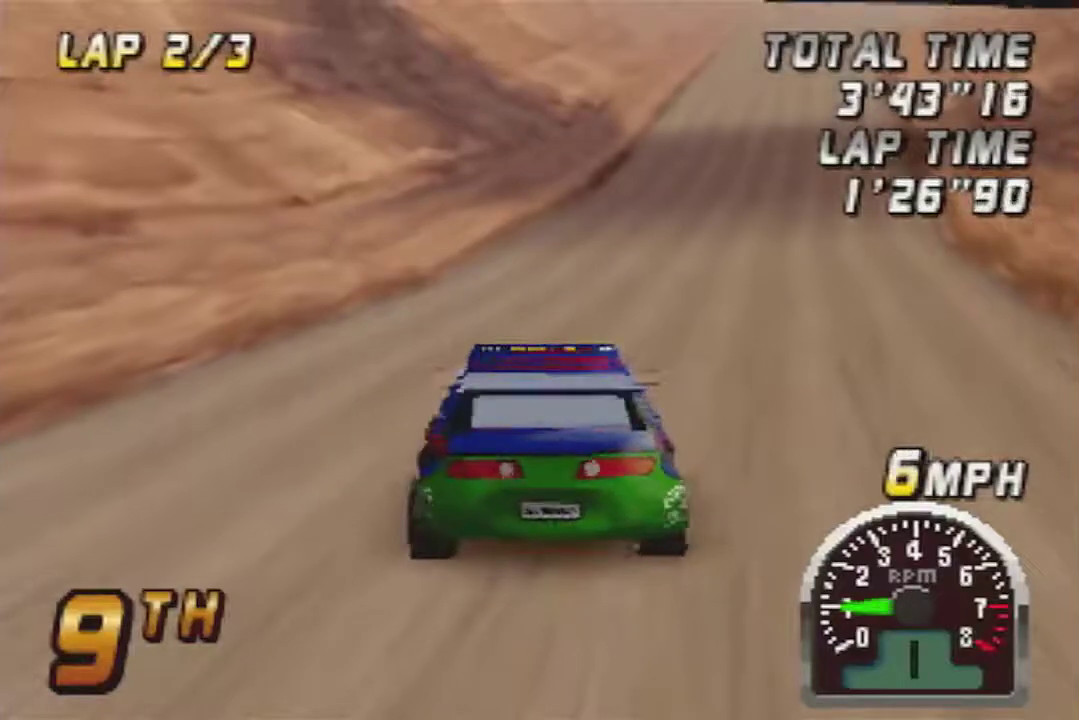
{"buttons": ["A"], "left_stick": "center", "events": [[200, "left_stick", "right"], [283, "left_stick", "center"]]}
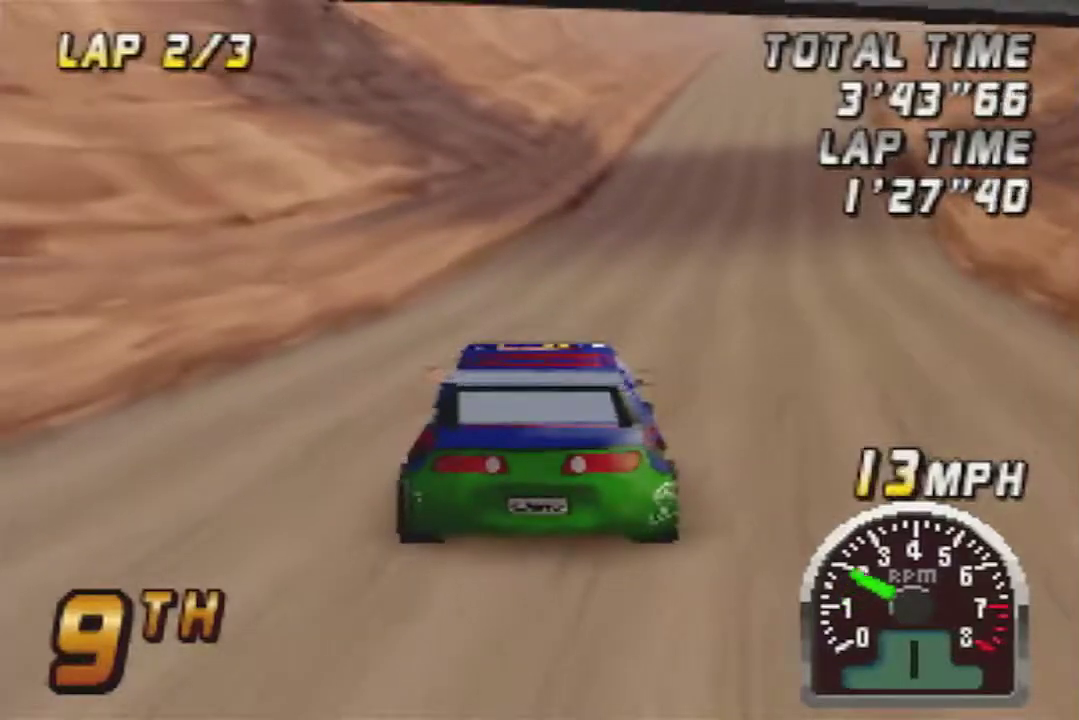
{"buttons": ["A"], "left_stick": "center", "events": [[417, "left_stick", "up-right"], [500, "left_stick", "center"]]}
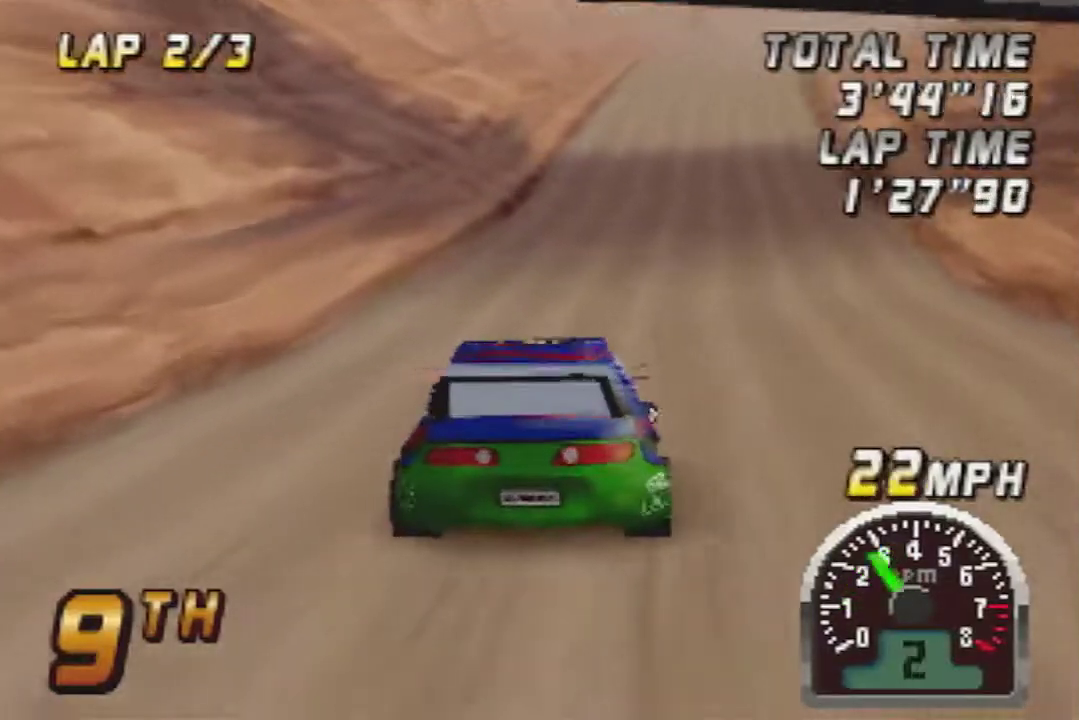
{"buttons": ["A"], "left_stick": "right", "events": [[317, "left_stick", "left"], [417, "left_stick", "center"], [500, "left_stick", "right"]]}
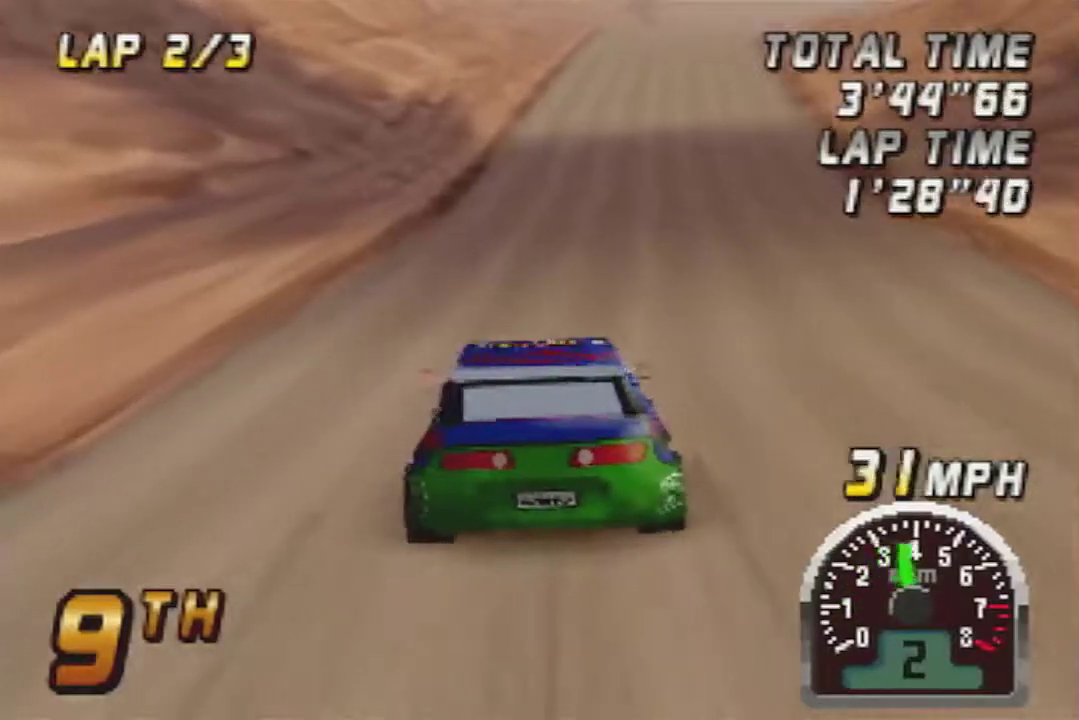
{"buttons": ["A"], "left_stick": "center", "events": [[67, "left_stick", "center"]]}
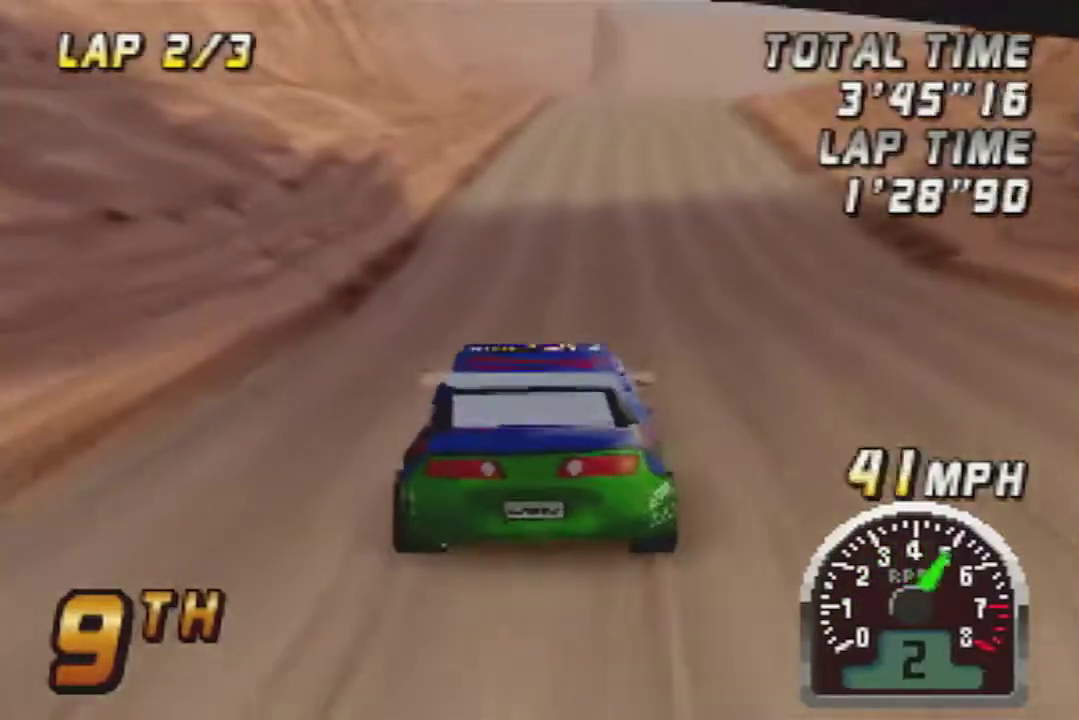
{"buttons": ["A"], "left_stick": "center", "events": [[100, "left_stick", "up-right"], [200, "left_stick", "center"]]}
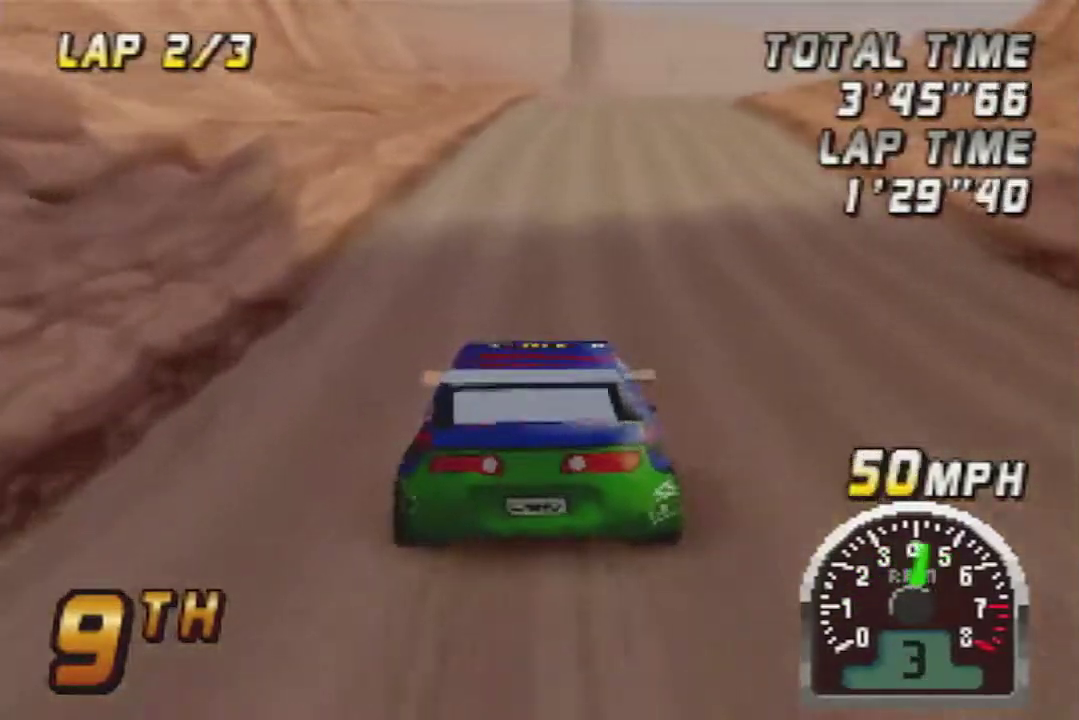
{"buttons": ["A"], "left_stick": "center", "events": []}
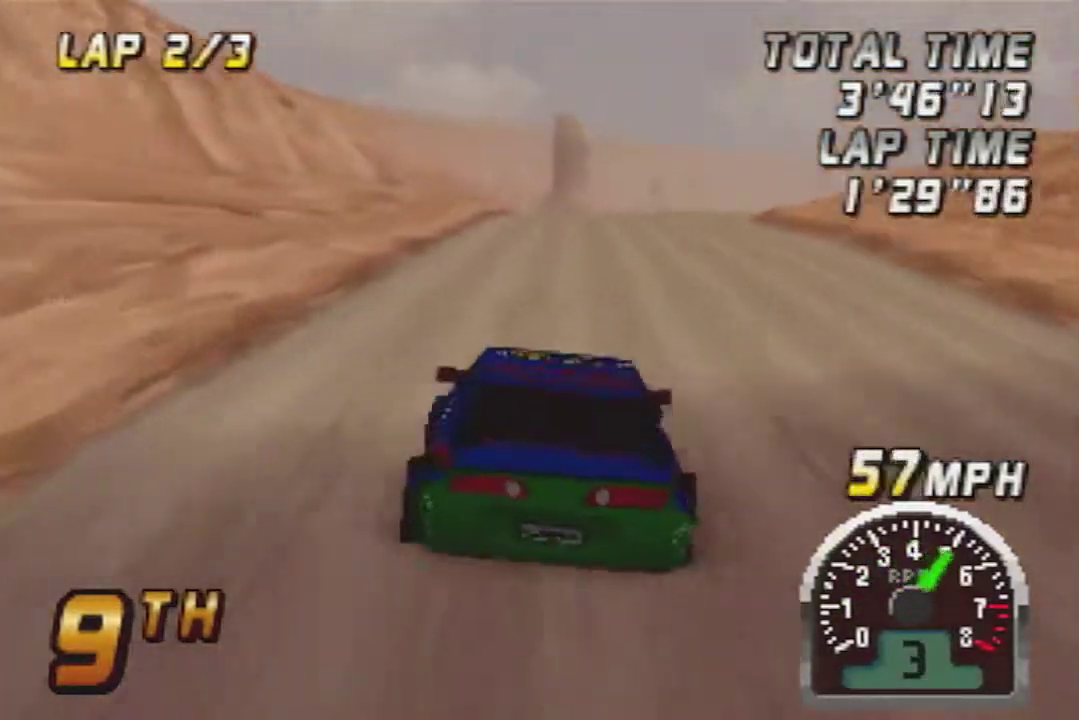
{"buttons": ["A"], "left_stick": "left", "events": [[500, "left_stick", "left"]]}
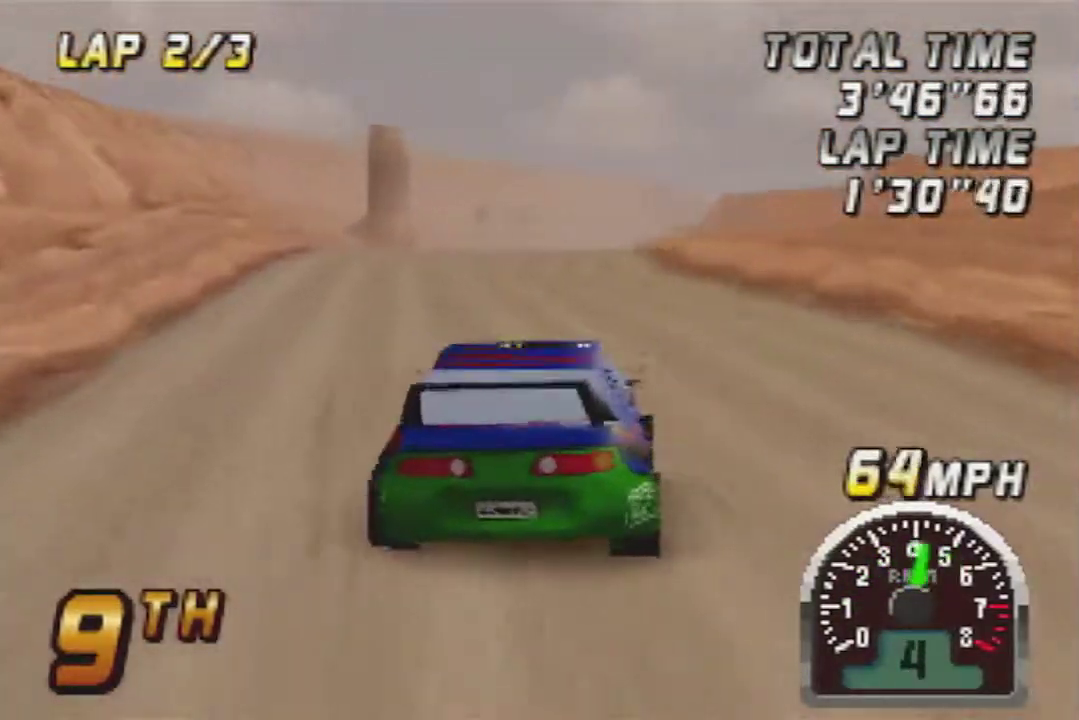
{"buttons": ["A"], "left_stick": "center", "events": [[67, "left_stick", "center"]]}
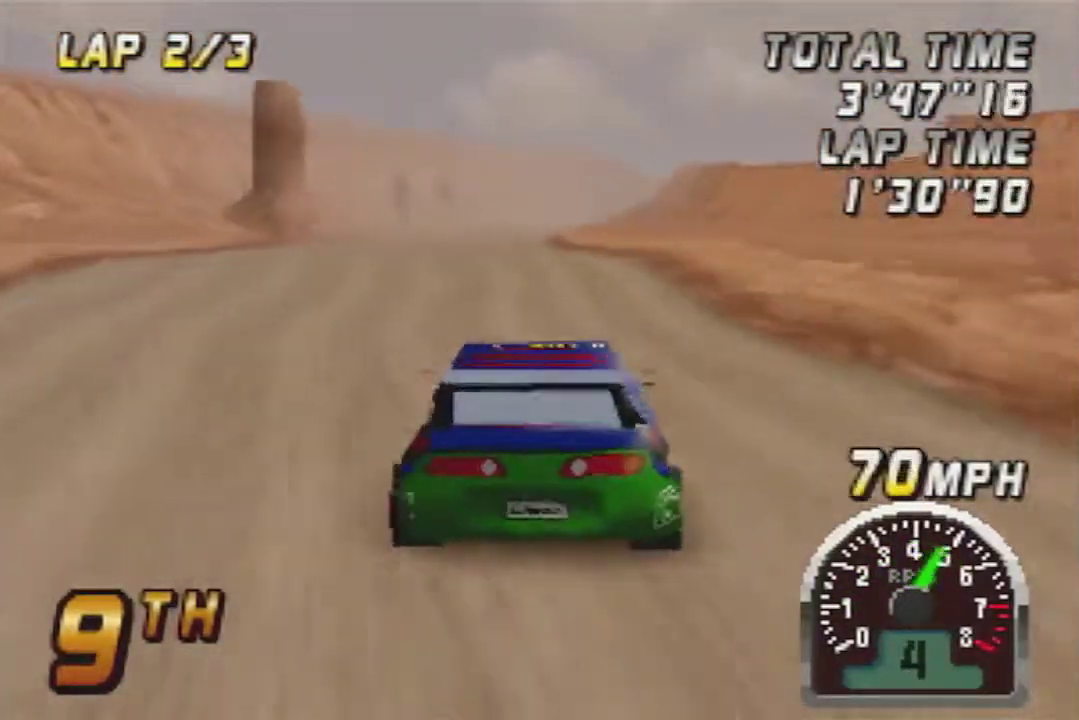
{"buttons": ["A"], "left_stick": "center", "events": []}